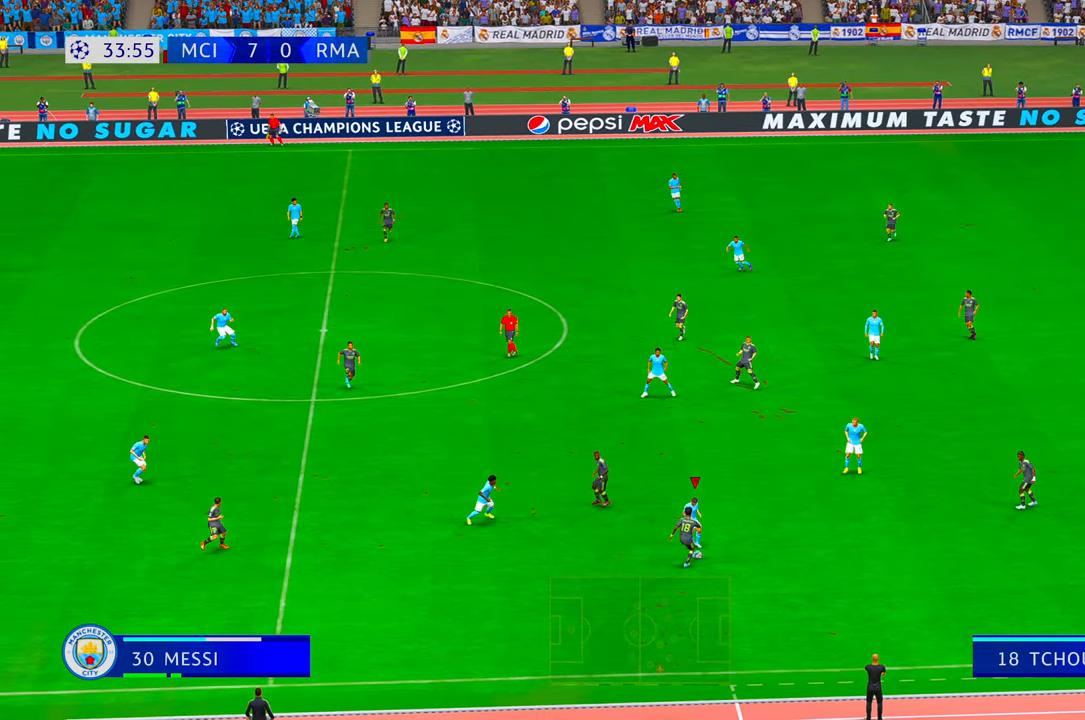
Gameplay with a controller (Xbox layout); each line is a JSON object with the inputs held at the frame after it (dt_ms = milliseconds from this image to that frame). "events" lists button and stick changes between this image and that frame as [ms after this image, input, new state], when the widget could be followed in between. Not read: L3 R3 START.
{"dt_ms": 500, "buttons": ["R2"], "left_stick": "up", "right_stick": "center", "events": [[50, "R2", "down"], [150, "A", "down"], [150, "left_stick", "up"], [300, "A", "up"]]}
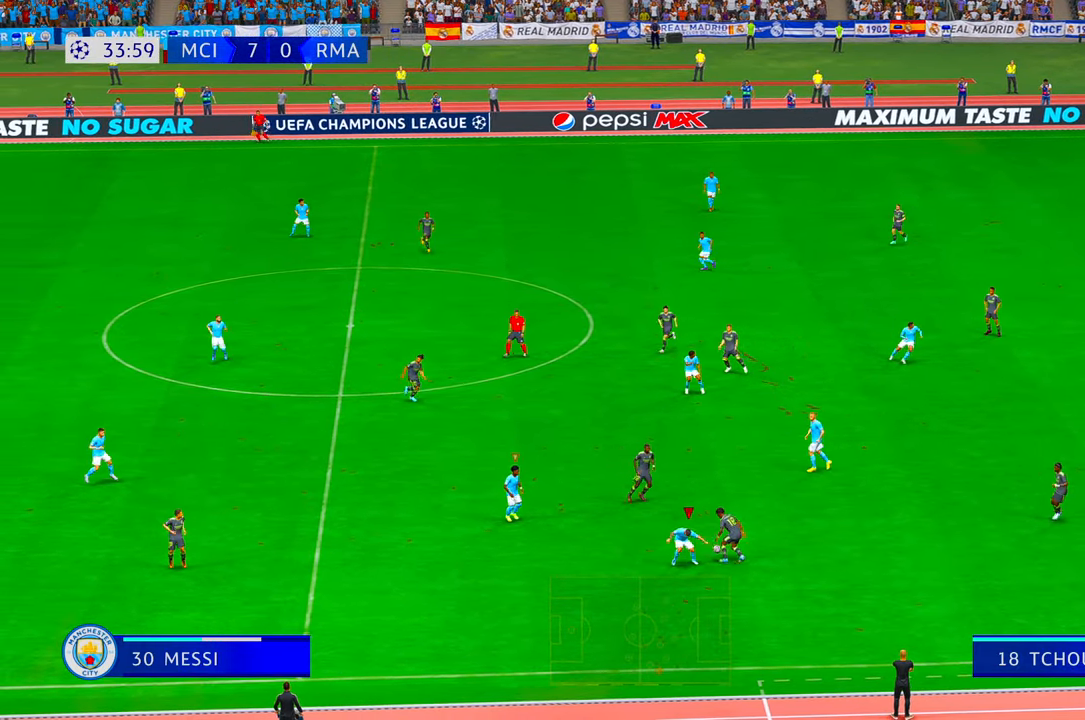
{"dt_ms": 500, "buttons": ["R2"], "left_stick": "up", "right_stick": "center", "events": []}
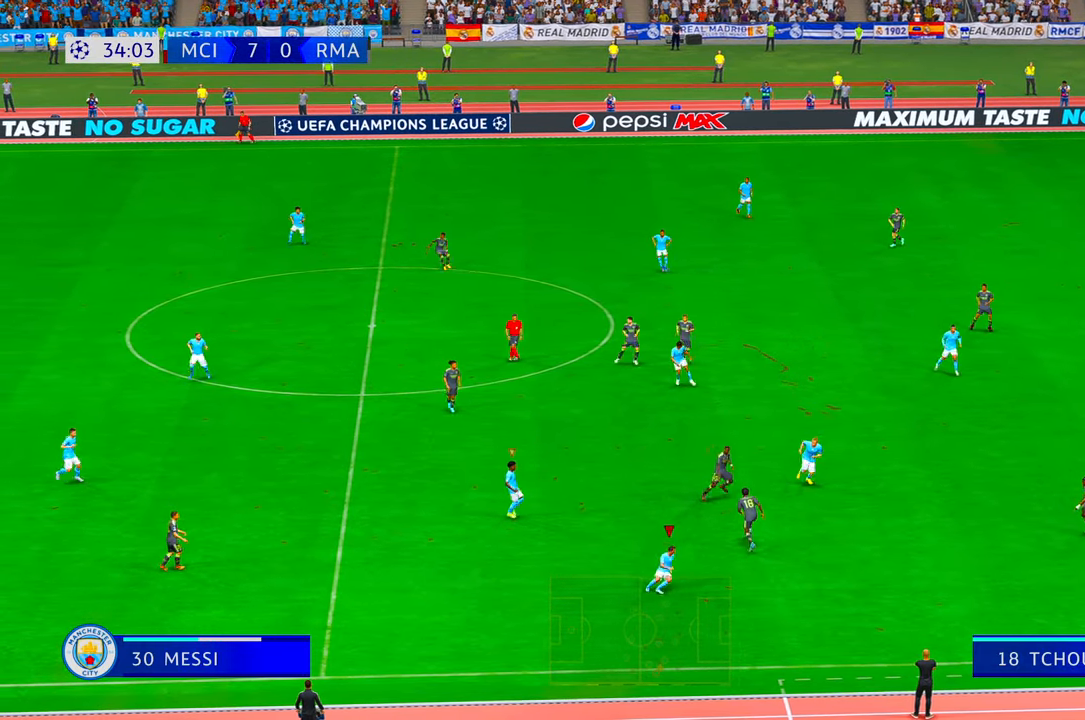
{"dt_ms": 500, "buttons": ["R2"], "left_stick": "up", "right_stick": "center", "events": [[83, "R2", "up"], [233, "R2", "down"]]}
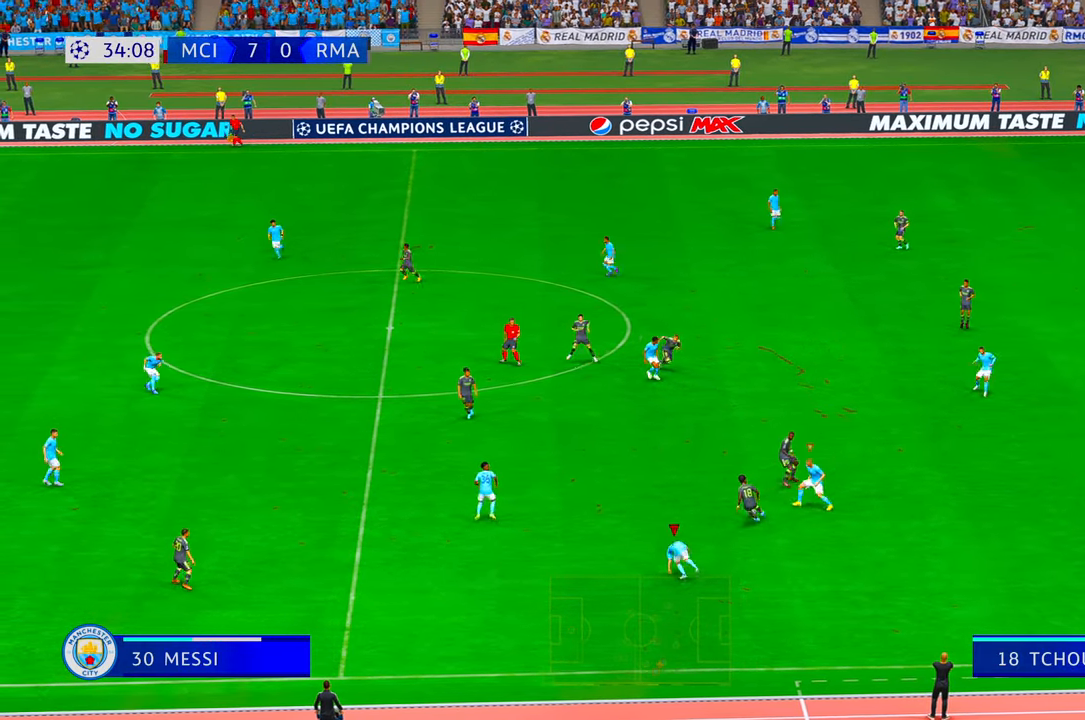
{"dt_ms": 500, "buttons": ["R2"], "left_stick": "up", "right_stick": "center", "events": []}
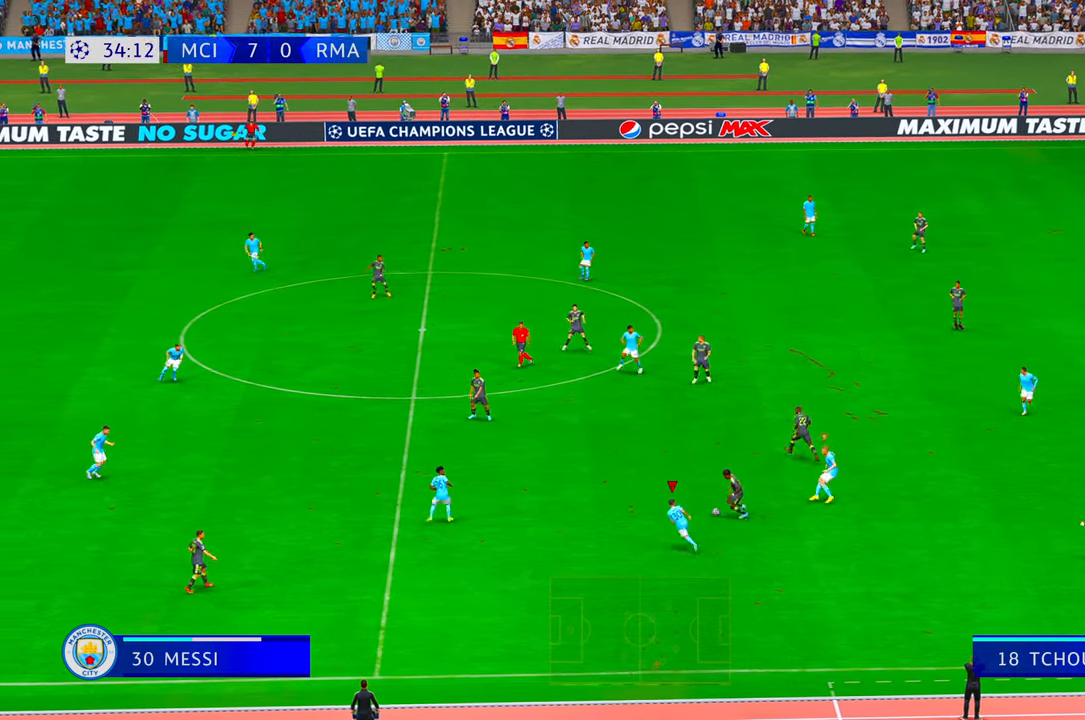
{"dt_ms": 500, "buttons": ["R2"], "left_stick": "up", "right_stick": "center", "events": [[400, "R2", "up"], [450, "R2", "down"]]}
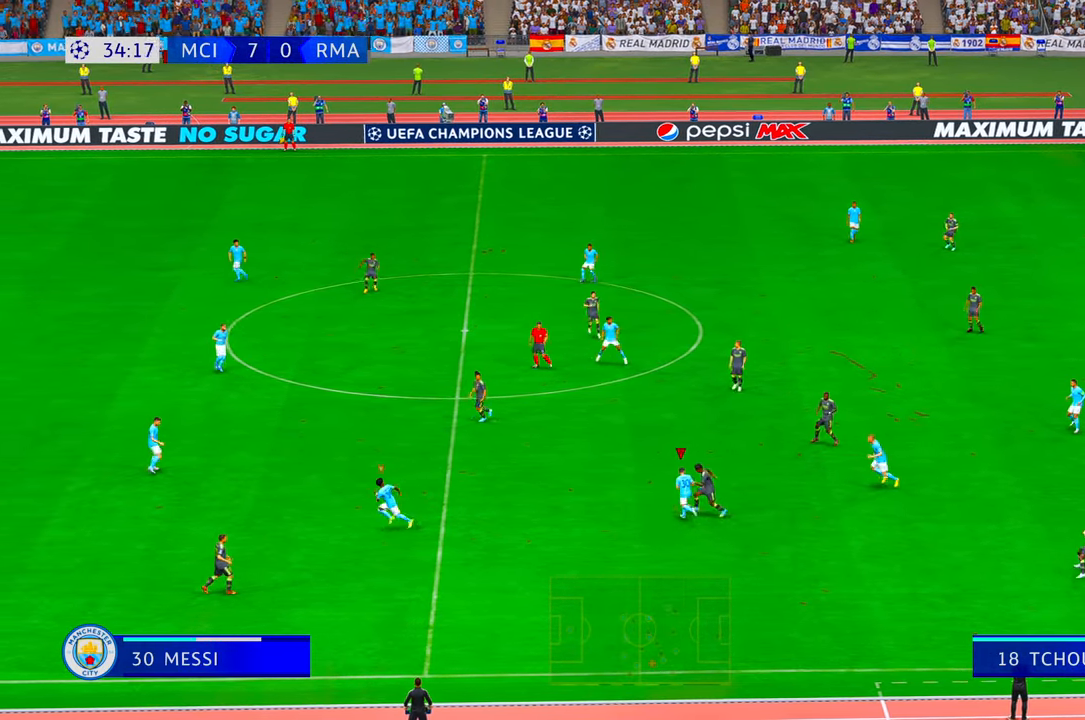
{"dt_ms": 500, "buttons": [], "left_stick": "up", "right_stick": "center", "events": [[433, "R2", "up"]]}
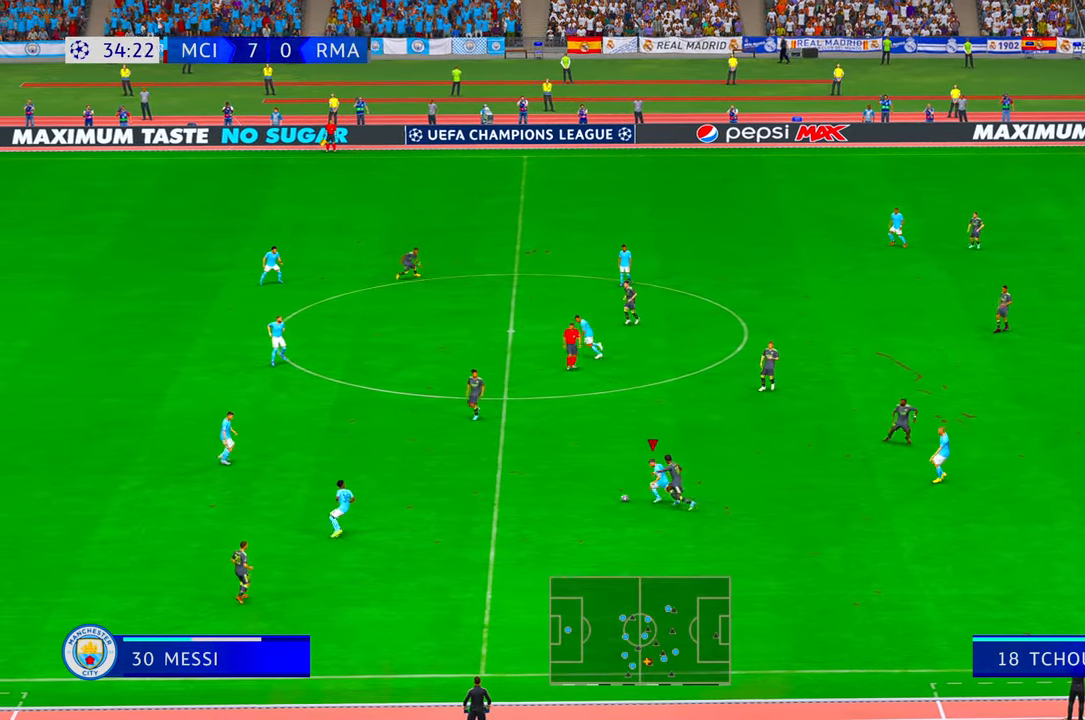
{"dt_ms": 500, "buttons": [], "left_stick": "up", "right_stick": "center", "events": [[16, "R2", "down"], [150, "Y", "down"], [200, "R2", "up"], [266, "R2", "down"], [316, "Y", "up"], [483, "R2", "up"]]}
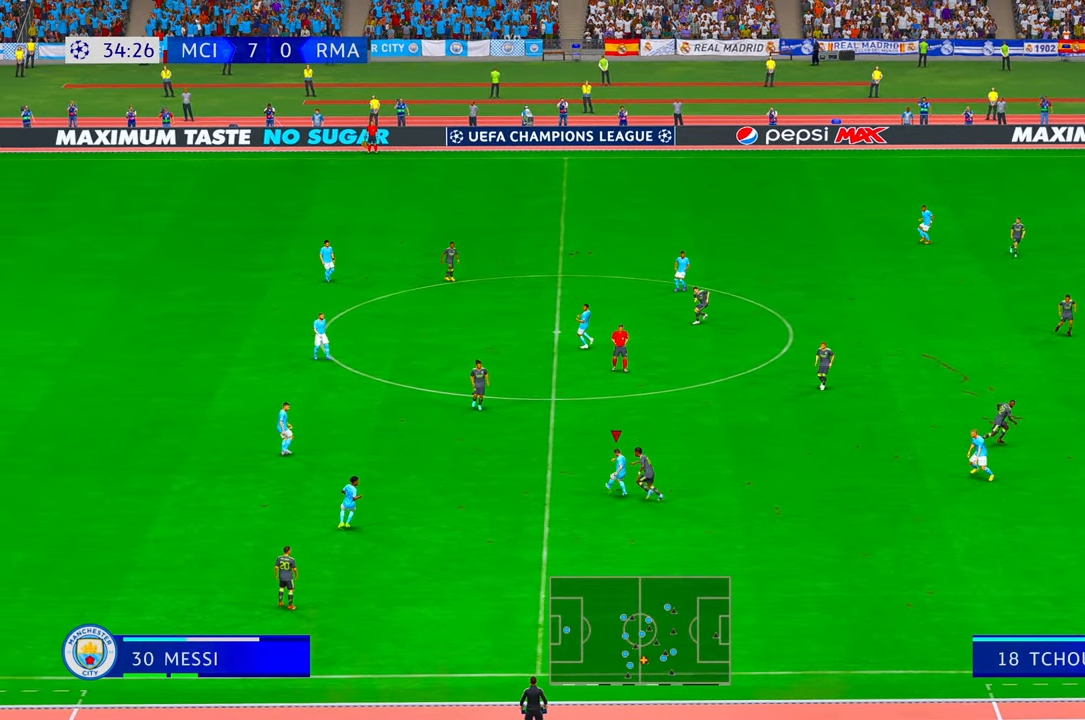
{"dt_ms": 500, "buttons": ["R2"], "left_stick": "up", "right_stick": "center"}
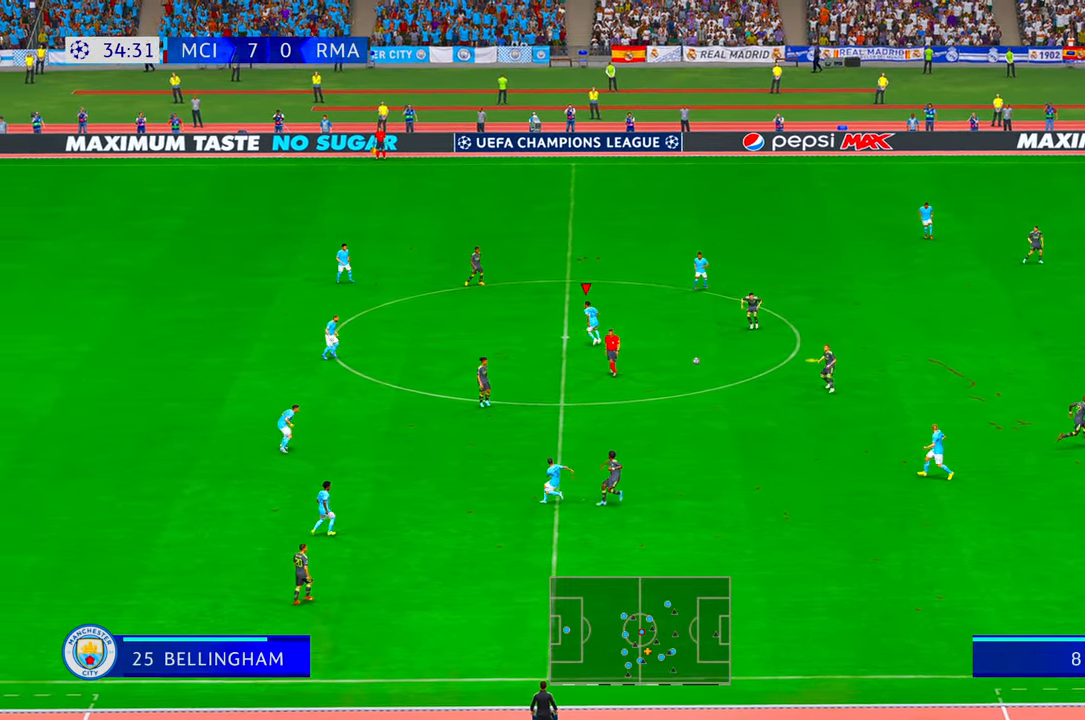
{"dt_ms": 500, "buttons": ["R2"], "left_stick": "down-right", "right_stick": "center", "events": [[66, "R1", "down"], [116, "left_stick", "right"], [133, "R1", "up"], [283, "left_stick", "down-right"]]}
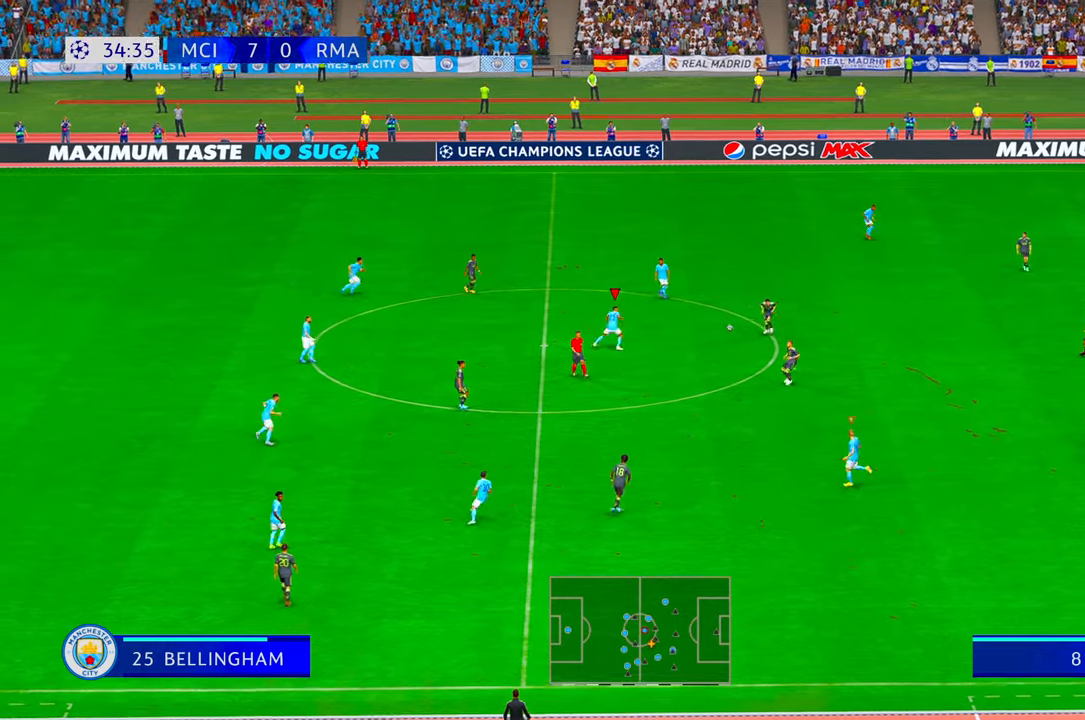
{"dt_ms": 500, "buttons": ["R2"], "left_stick": "center", "right_stick": "center", "events": [[383, "left_stick", "center"]]}
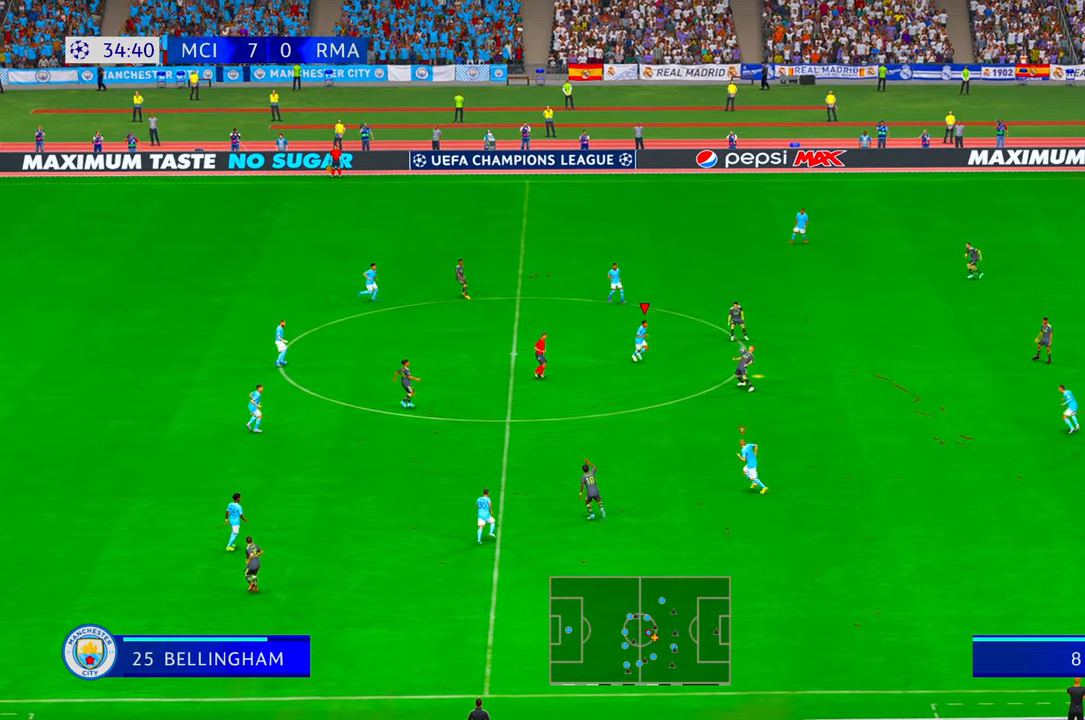
{"dt_ms": 500, "buttons": ["R2"], "left_stick": "down-right", "right_stick": "center", "events": [[450, "left_stick", "down-right"]]}
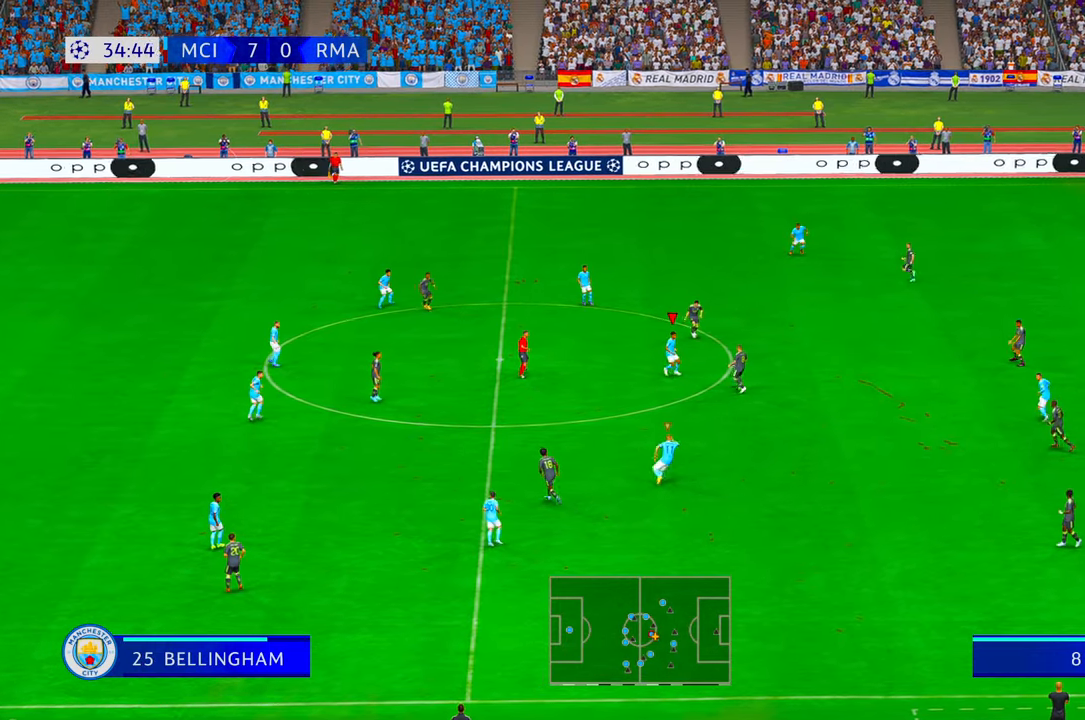
{"dt_ms": 500, "buttons": ["R2"], "left_stick": "right", "right_stick": "center"}
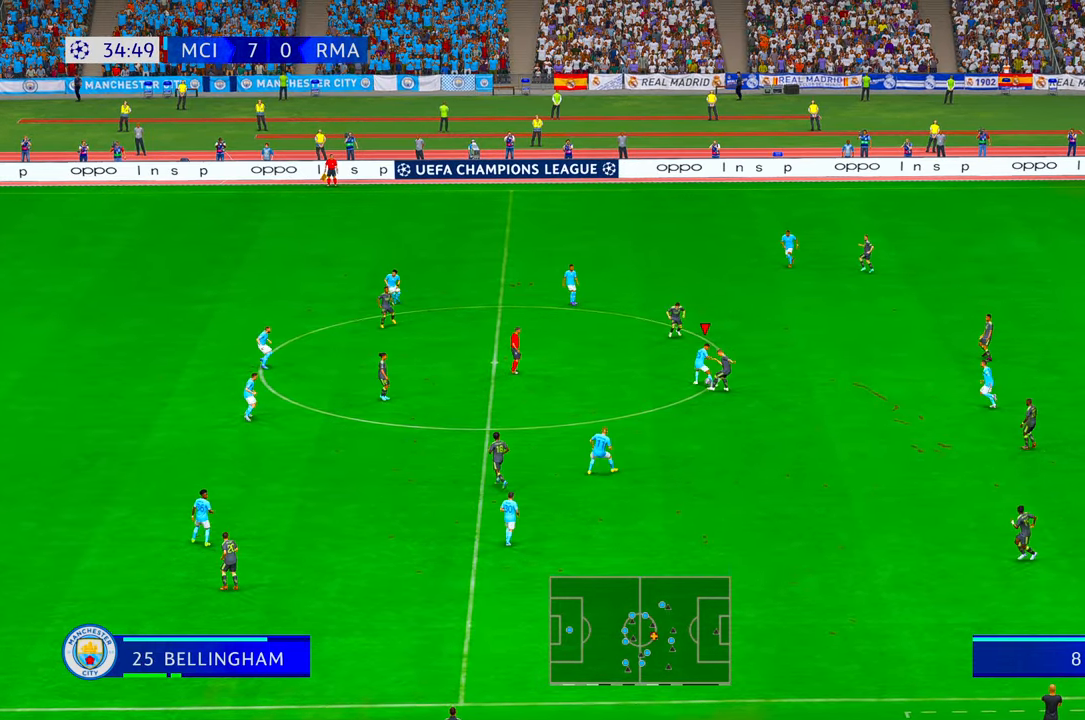
{"dt_ms": 500, "buttons": ["R2"], "left_stick": "right", "right_stick": "center", "events": [[150, "left_stick", "down-right"], [416, "left_stick", "right"]]}
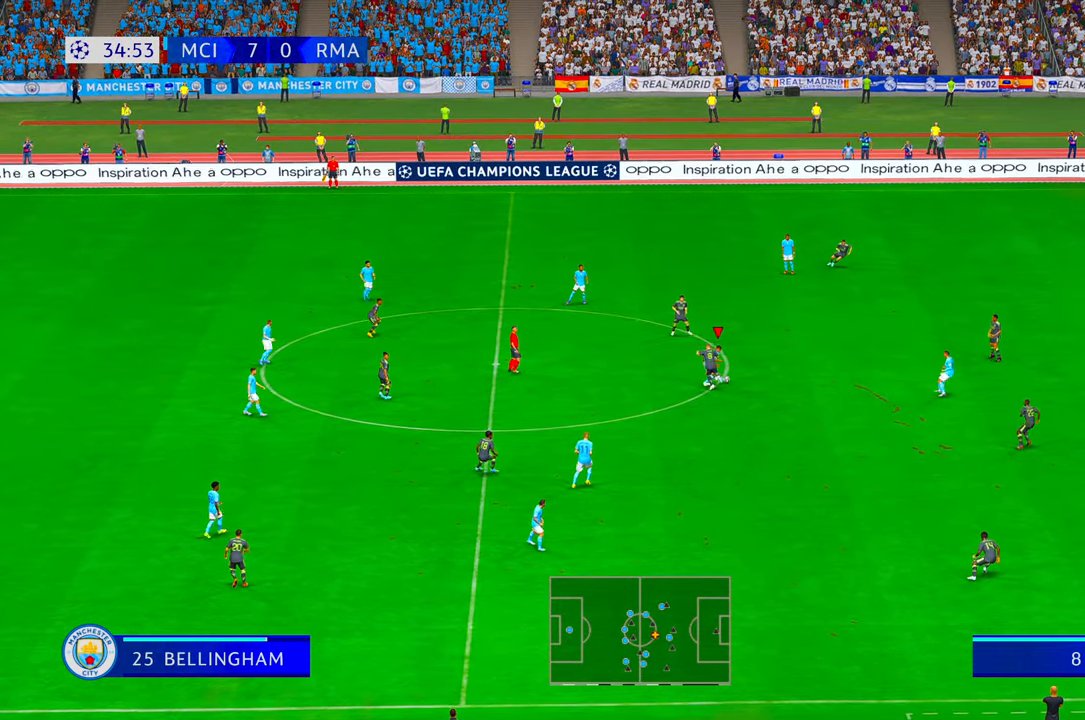
{"dt_ms": 500, "buttons": ["R2"], "left_stick": "down-right", "right_stick": "center"}
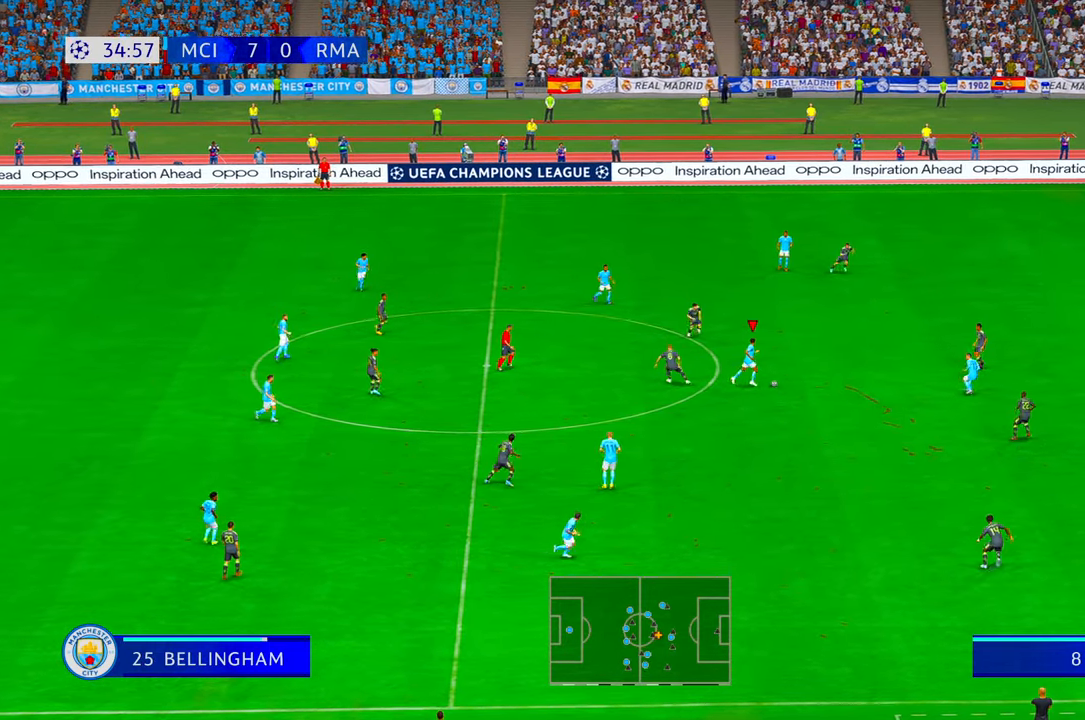
{"dt_ms": 500, "buttons": ["R2"], "left_stick": "down-right", "right_stick": "center", "events": []}
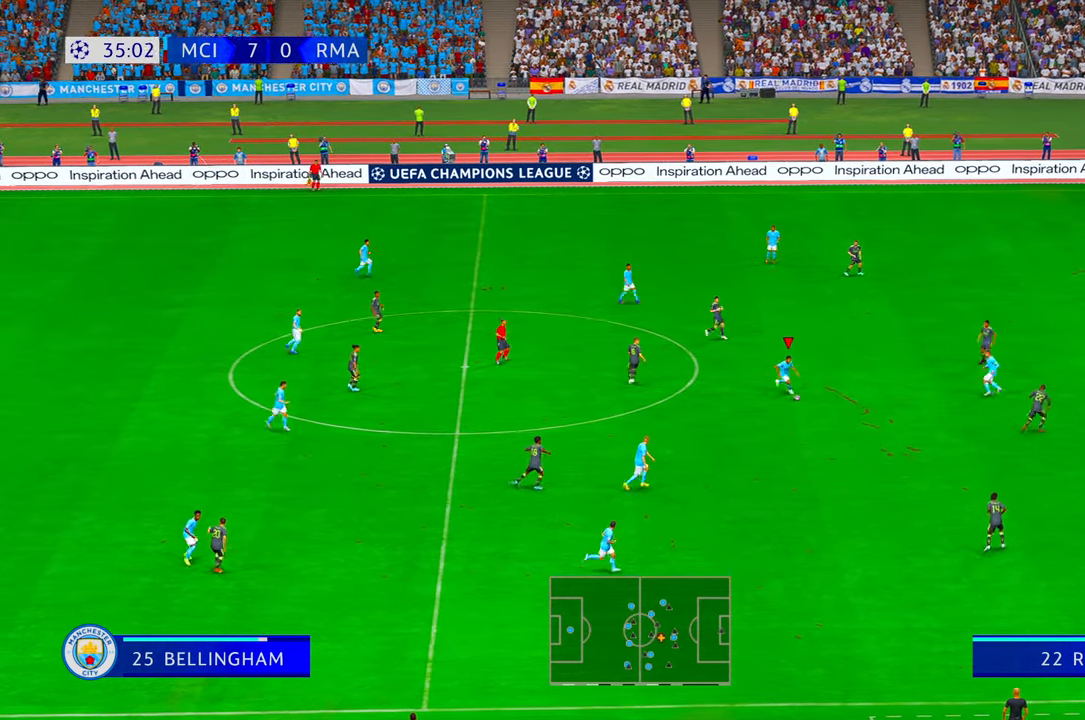
{"dt_ms": 500, "buttons": ["R2"], "left_stick": "right", "right_stick": "center", "events": [[183, "Y", "down"], [183, "left_stick", "right"], [350, "Y", "up"]]}
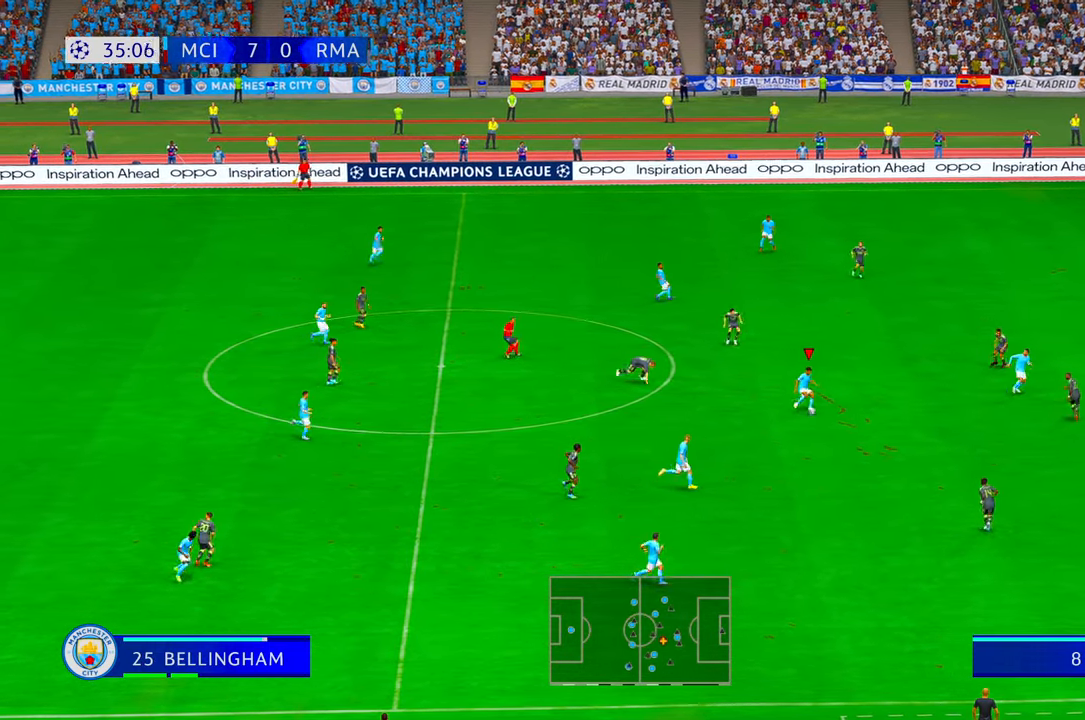
{"dt_ms": 500, "buttons": ["R2"], "left_stick": "right", "right_stick": "center", "events": []}
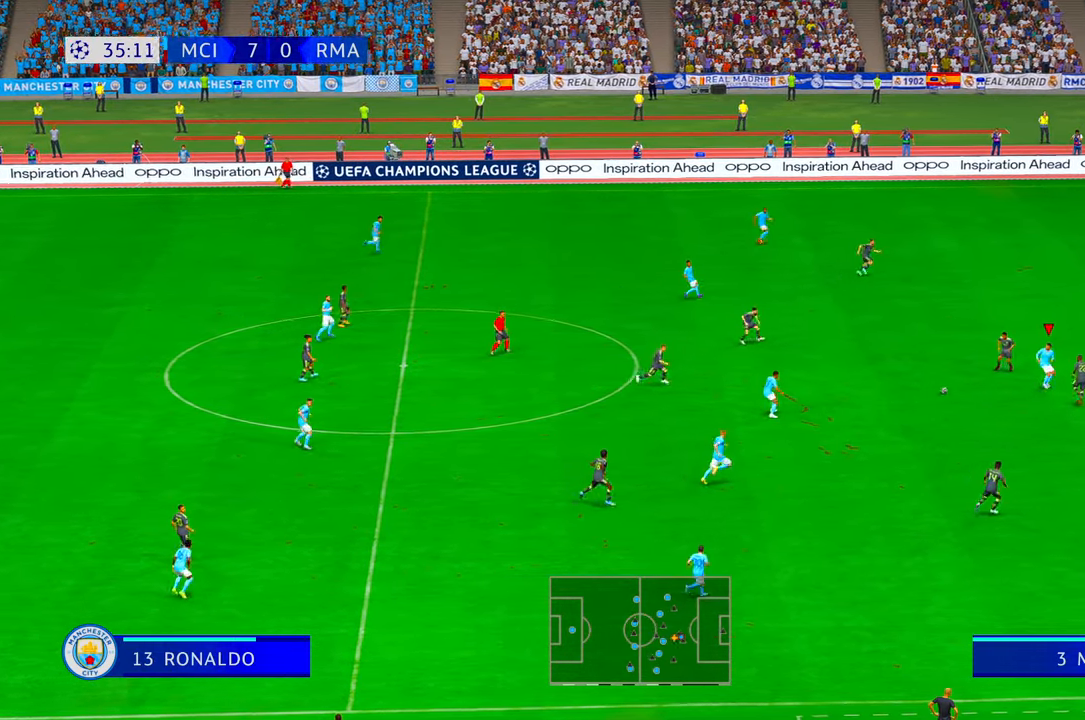
{"dt_ms": 500, "buttons": ["R2"], "left_stick": "right", "right_stick": "center", "events": []}
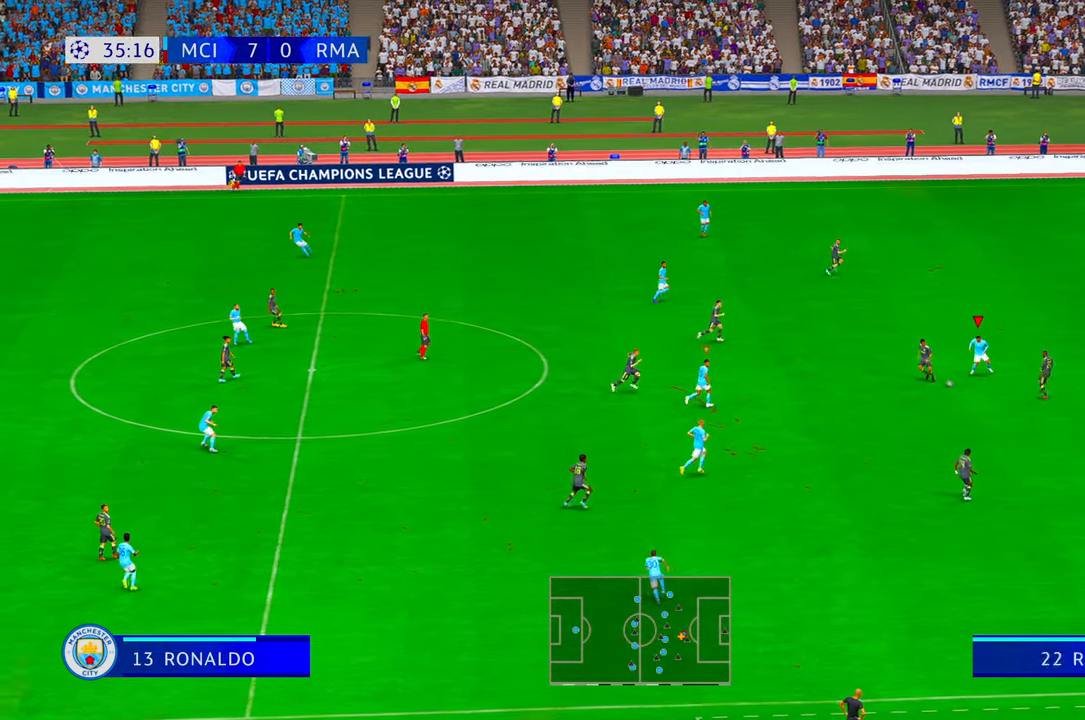
{"dt_ms": 500, "buttons": ["R2"], "left_stick": "down", "right_stick": "center", "events": [[100, "L1", "down"], [333, "L1", "up"], [366, "left_stick", "down-right"], [500, "left_stick", "down"]]}
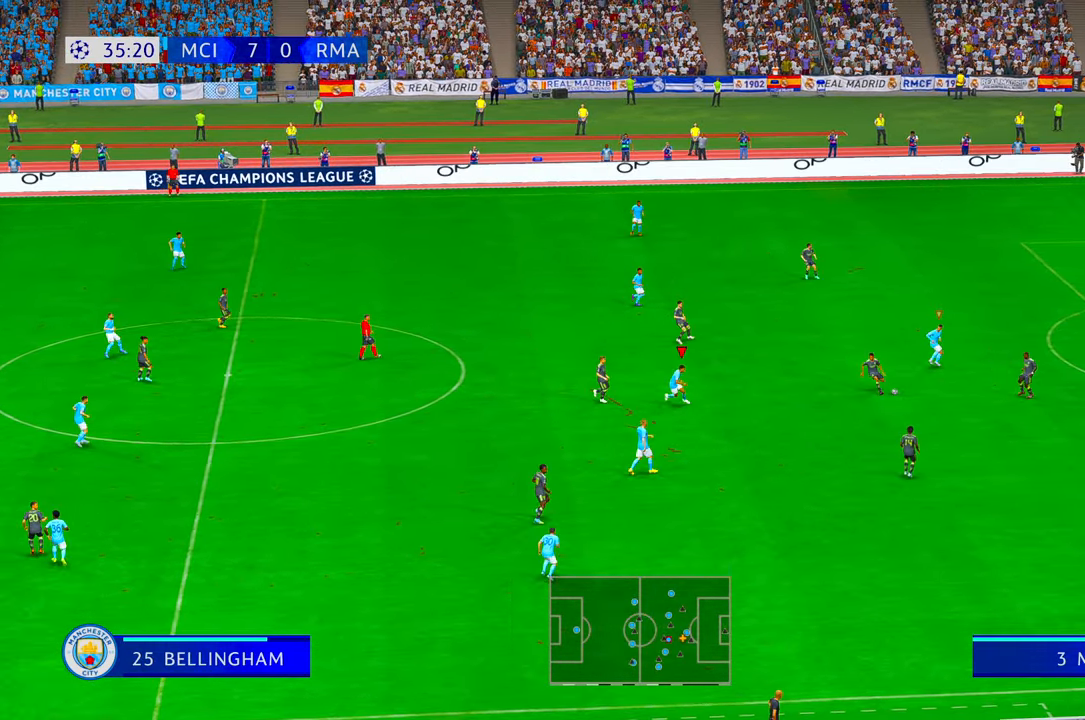
{"dt_ms": 500, "buttons": ["R2"], "left_stick": "right", "right_stick": "center", "events": [[116, "L1", "down"], [183, "L1", "up"], [283, "left_stick", "down-right"], [450, "left_stick", "right"]]}
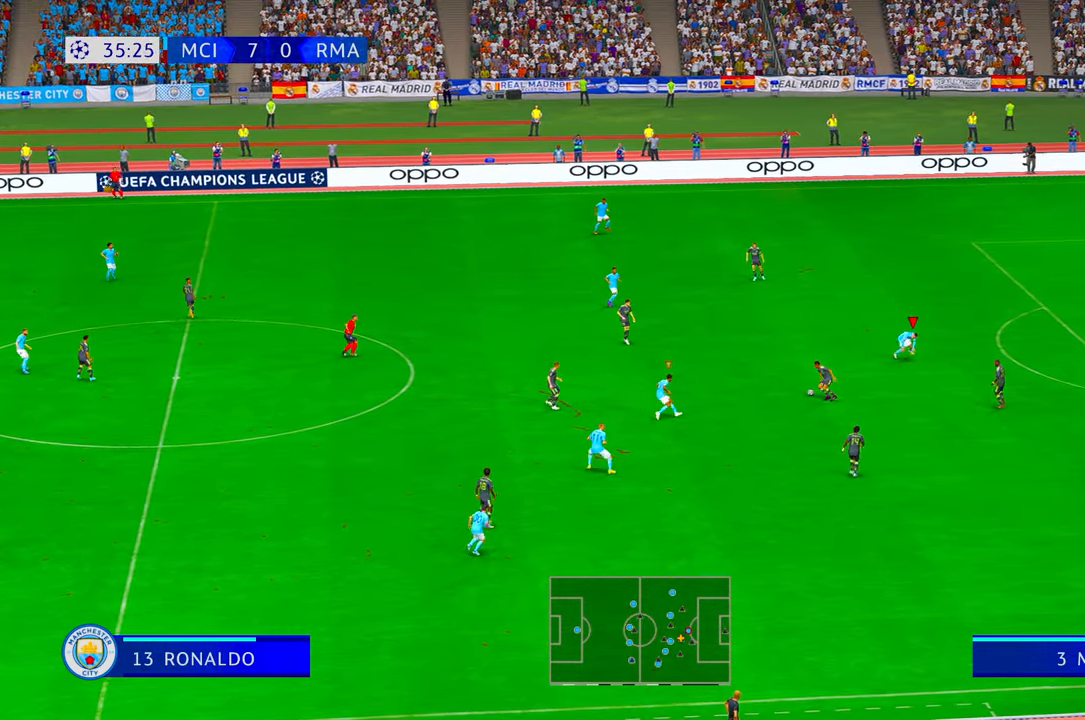
{"dt_ms": 500, "buttons": ["R2"], "left_stick": "up", "right_stick": "center", "events": [[50, "left_stick", "up-right"], [316, "left_stick", "up"]]}
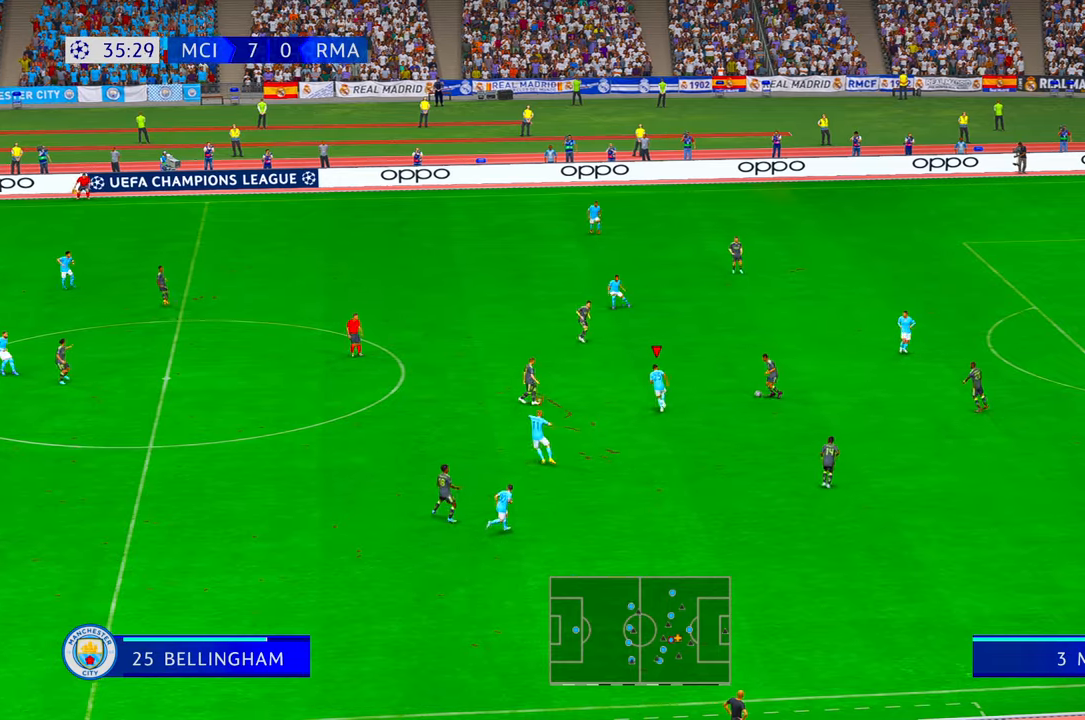
{"dt_ms": 500, "buttons": ["R2"], "left_stick": "right", "right_stick": "center", "events": [[16, "left_stick", "center"], [216, "left_stick", "down-left"], [283, "left_stick", "down"], [316, "R1", "down"], [366, "R1", "up"], [450, "left_stick", "right"]]}
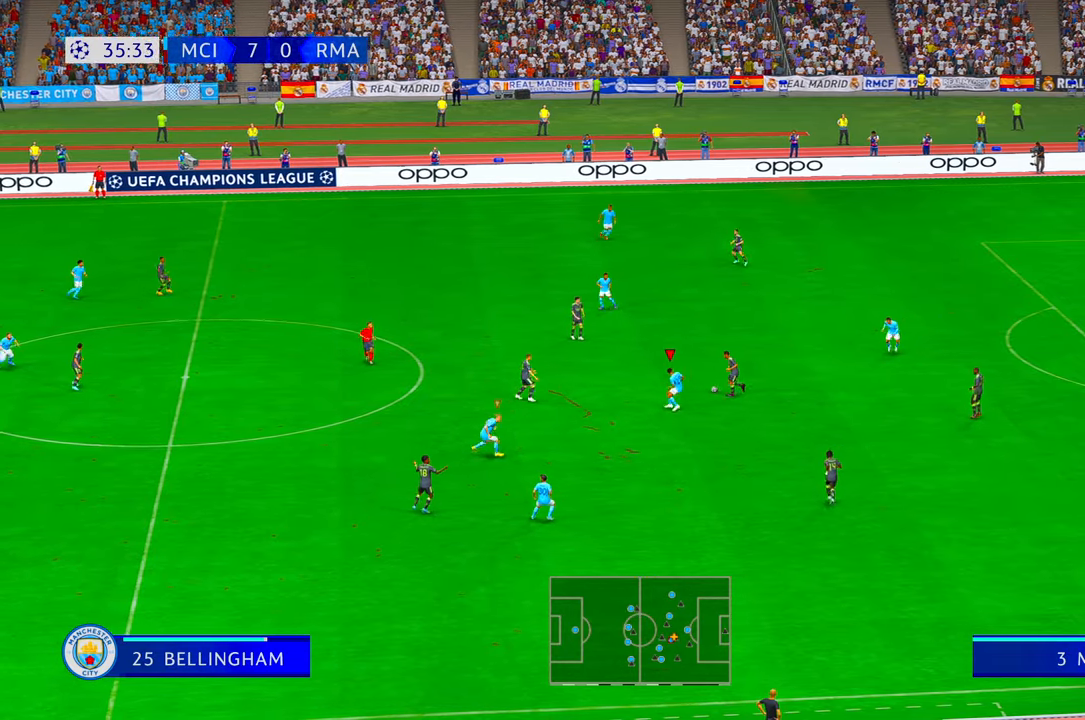
{"dt_ms": 1000, "buttons": ["R2"], "left_stick": "left", "right_stick": "center"}
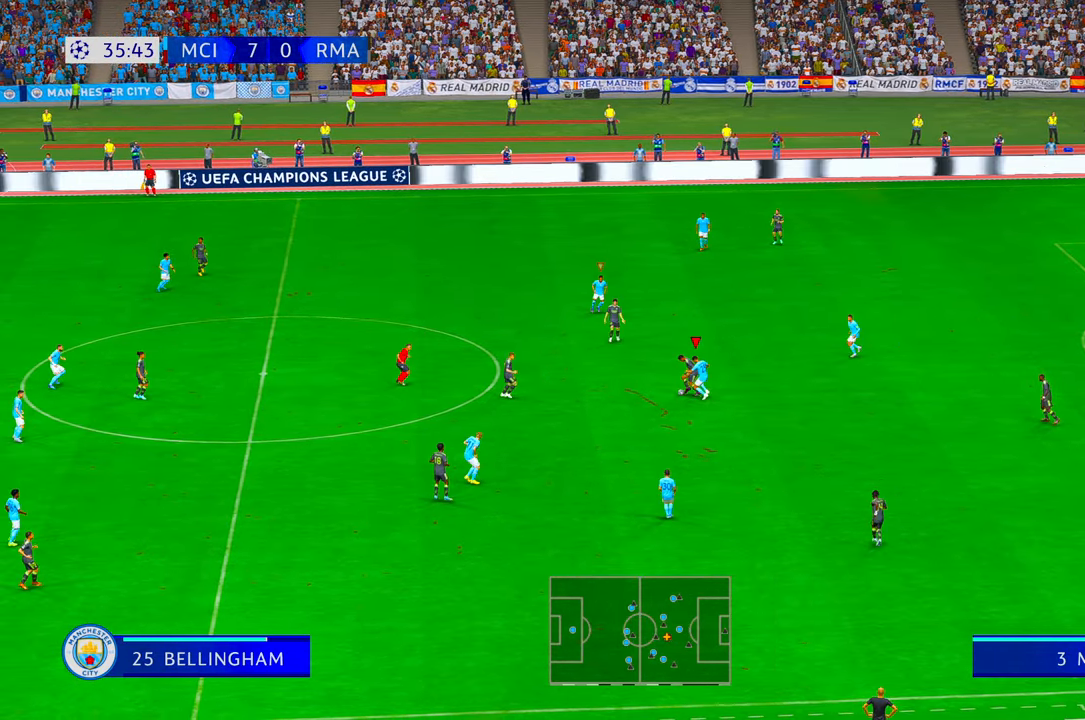
{"dt_ms": 500, "buttons": ["R2"], "left_stick": "left", "right_stick": "center", "events": []}
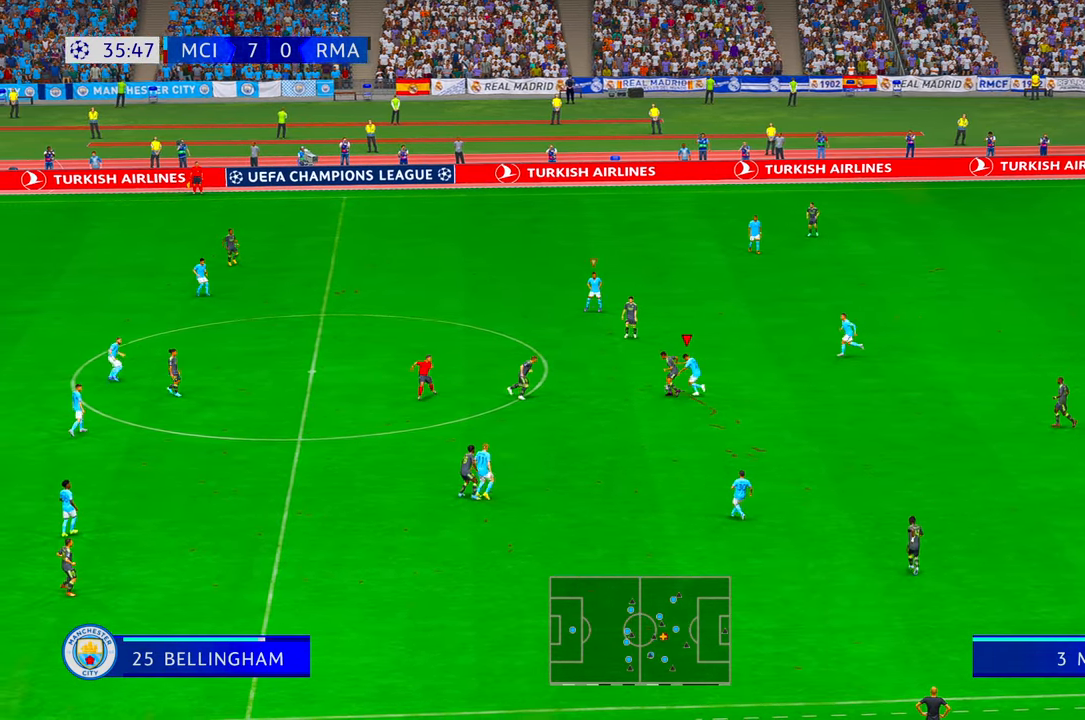
{"dt_ms": 500, "buttons": ["R2"], "left_stick": "left", "right_stick": "center"}
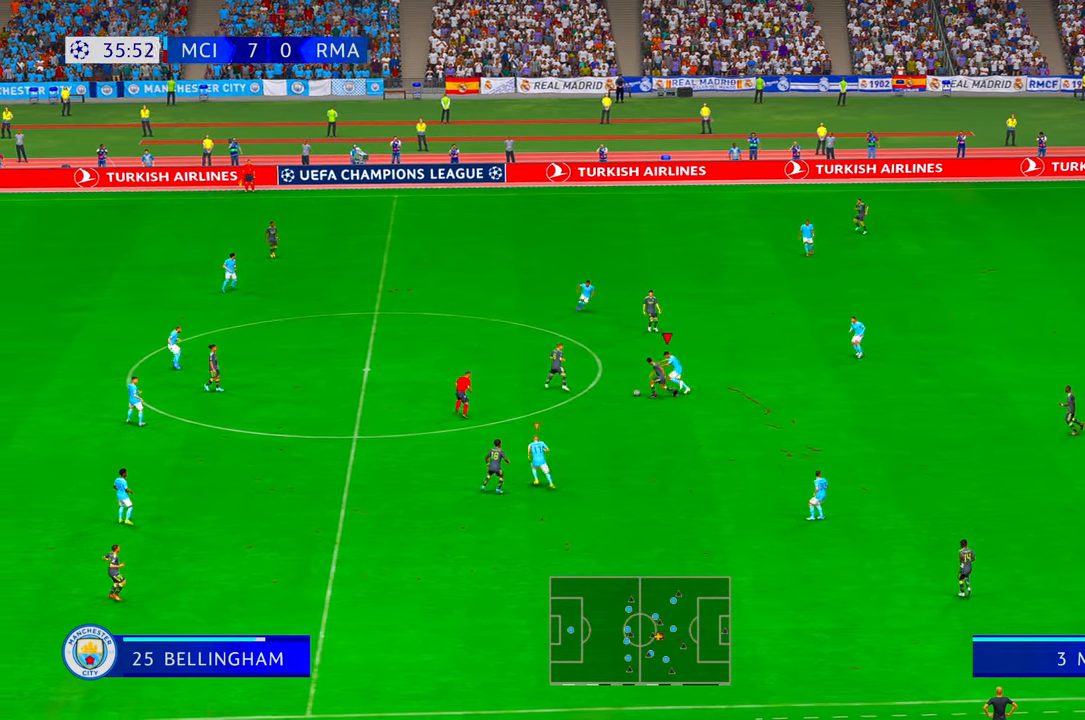
{"dt_ms": 500, "buttons": ["R2"], "left_stick": "left", "right_stick": "center", "events": []}
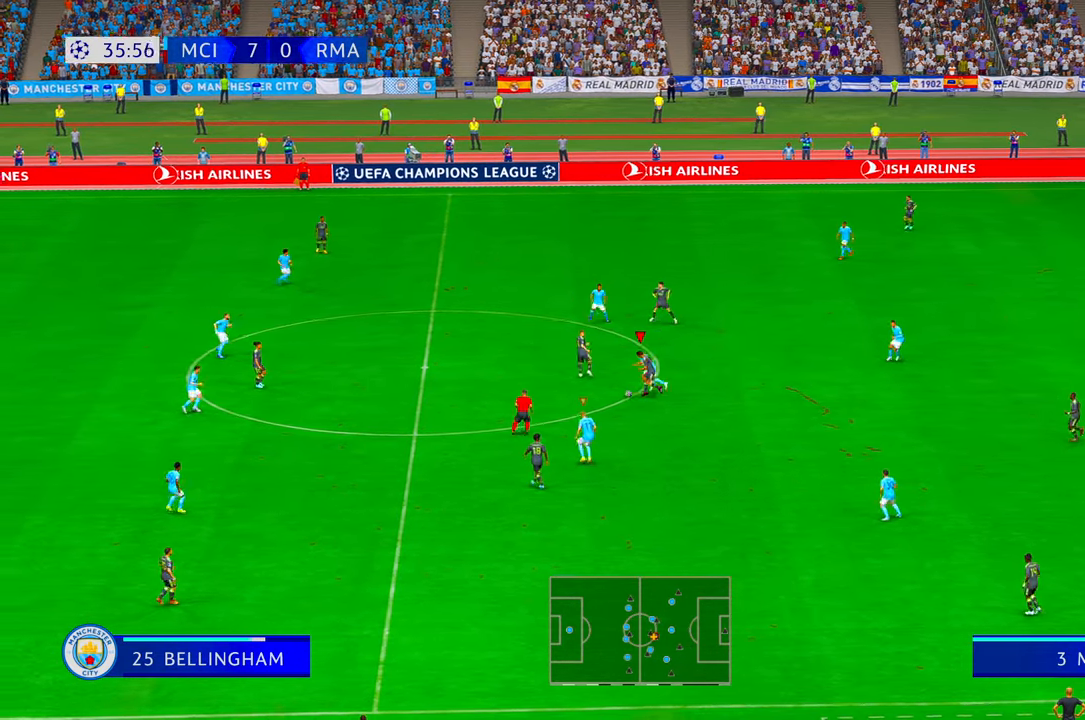
{"dt_ms": 500, "buttons": ["R2"], "left_stick": "down-left", "right_stick": "center", "events": [[183, "left_stick", "down-left"]]}
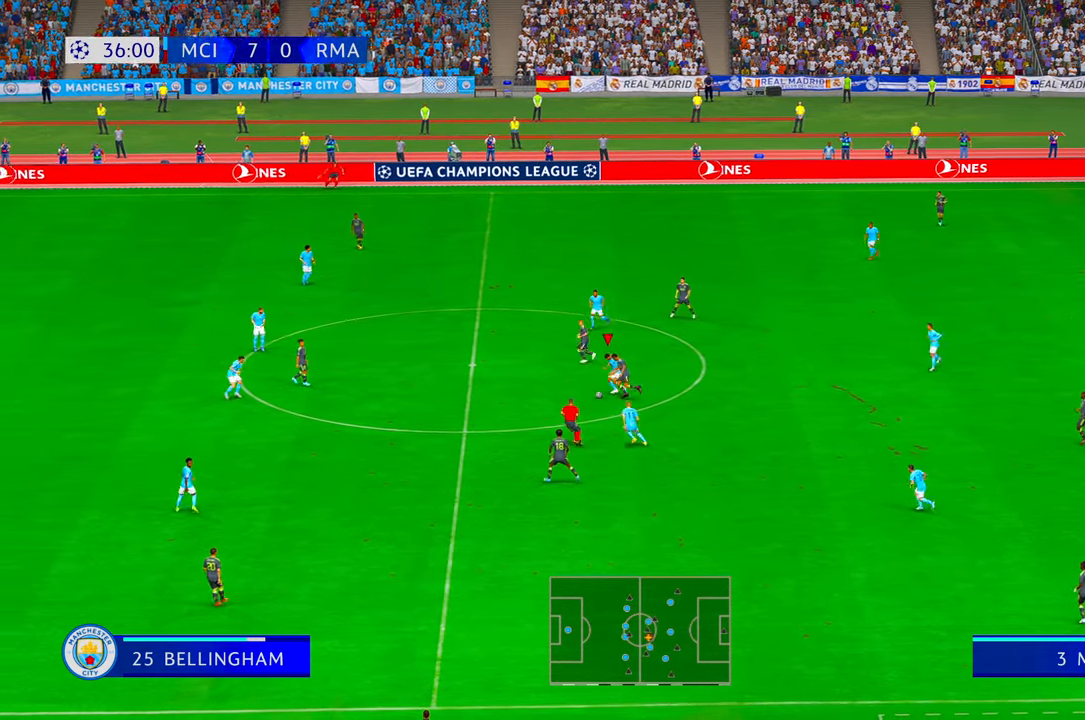
{"dt_ms": 500, "buttons": ["R2"], "left_stick": "down", "right_stick": "center", "events": [[16, "left_stick", "down"], [233, "L1", "down"], [383, "L1", "up"]]}
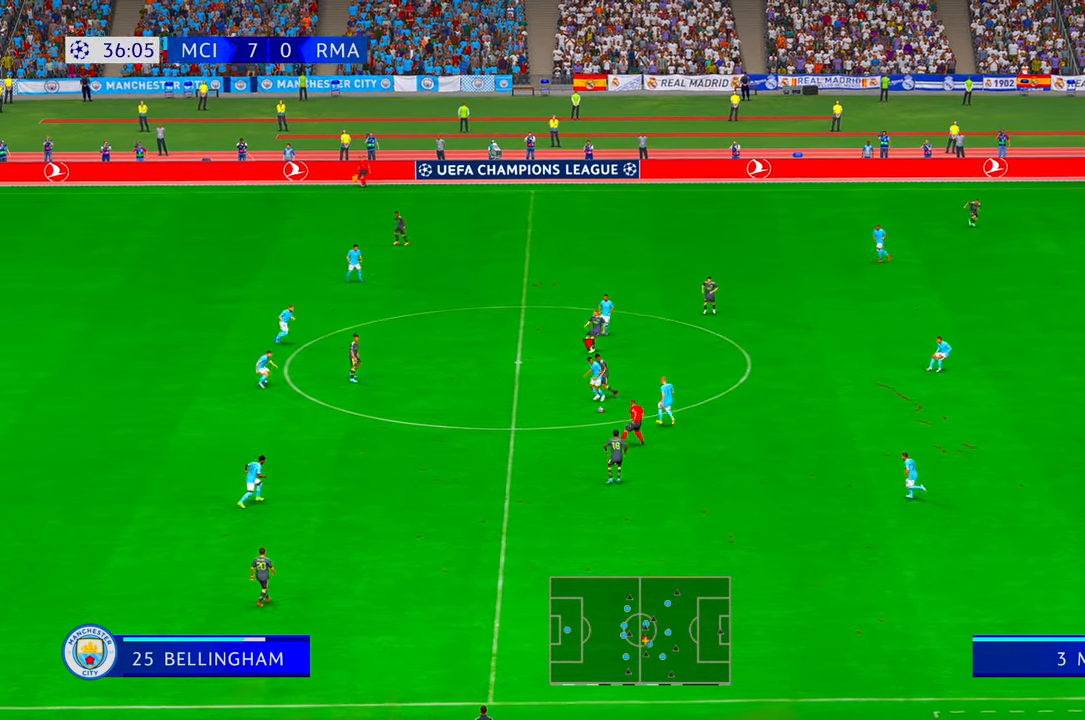
{"dt_ms": 500, "buttons": ["R2"], "left_stick": "down-right", "right_stick": "center", "events": [[483, "left_stick", "down-right"]]}